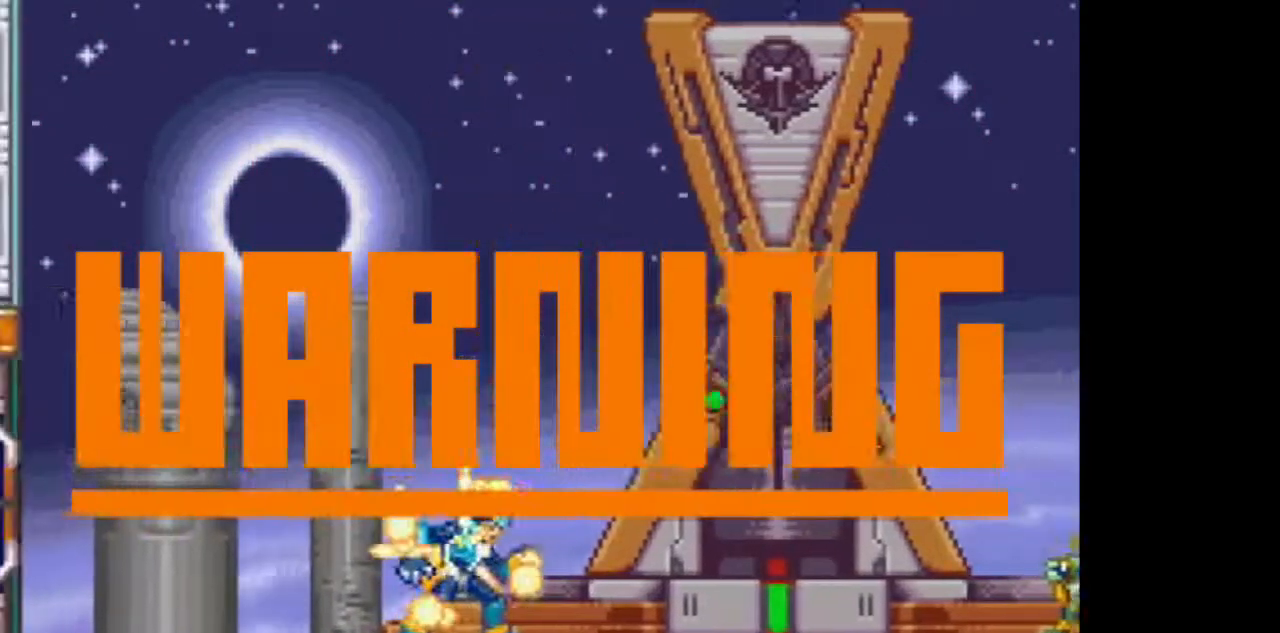
Gameplay with a controller (PlayStation layout); each line is a JSON object with the inputs held at the frame after it. "events" lists button and stick changes between this image and that frame as [ms after this image, input, new state], when the widget could be followed in between. Not read: L3 R1 R3.
{"buttons": ["TRIANGLE"], "events": []}
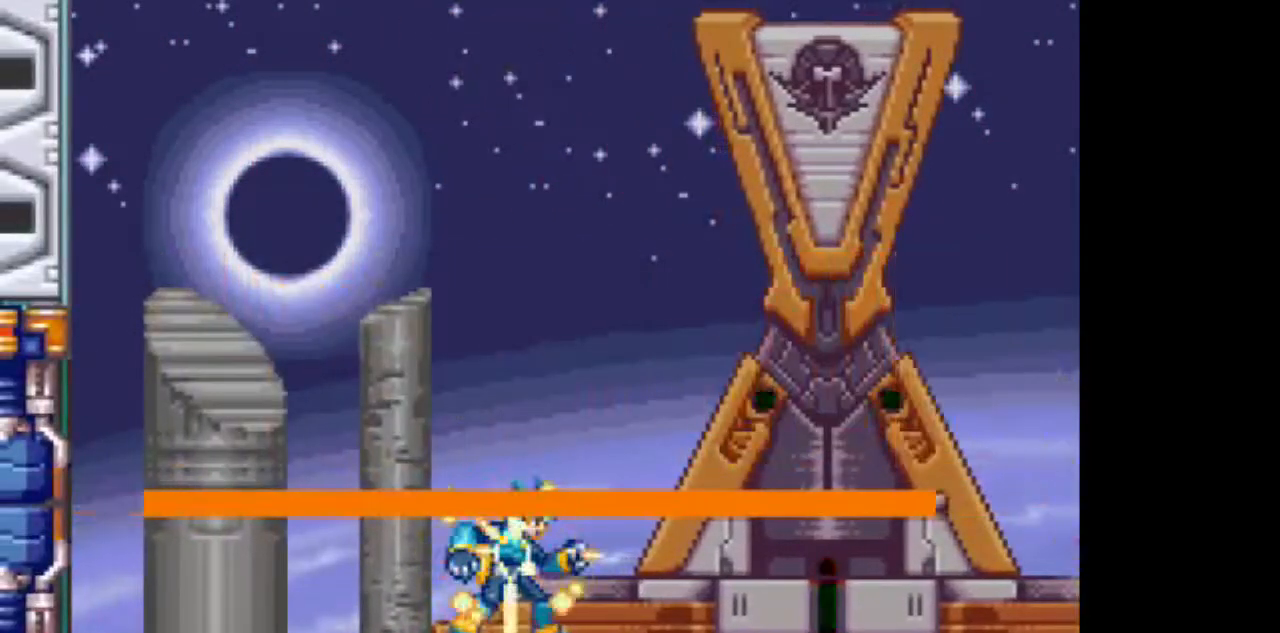
{"buttons": ["TRIANGLE"], "events": []}
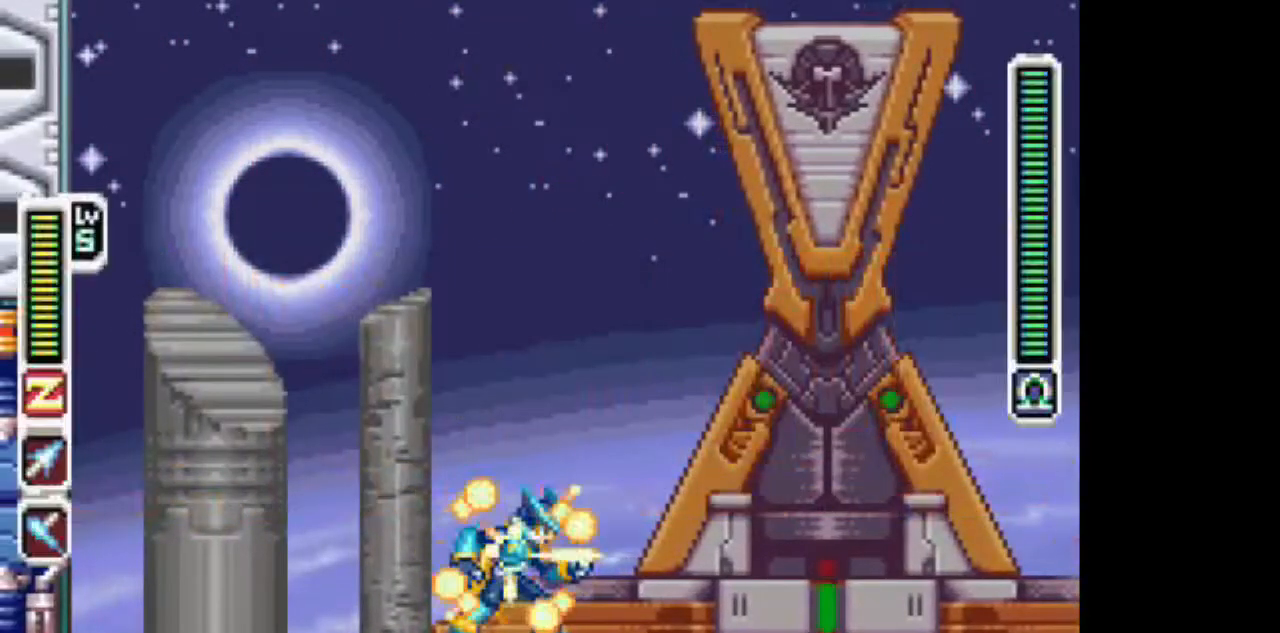
{"buttons": ["TRIANGLE"], "events": [[133, "DPAD_RIGHT", "down"], [333, "DPAD_RIGHT", "up"]]}
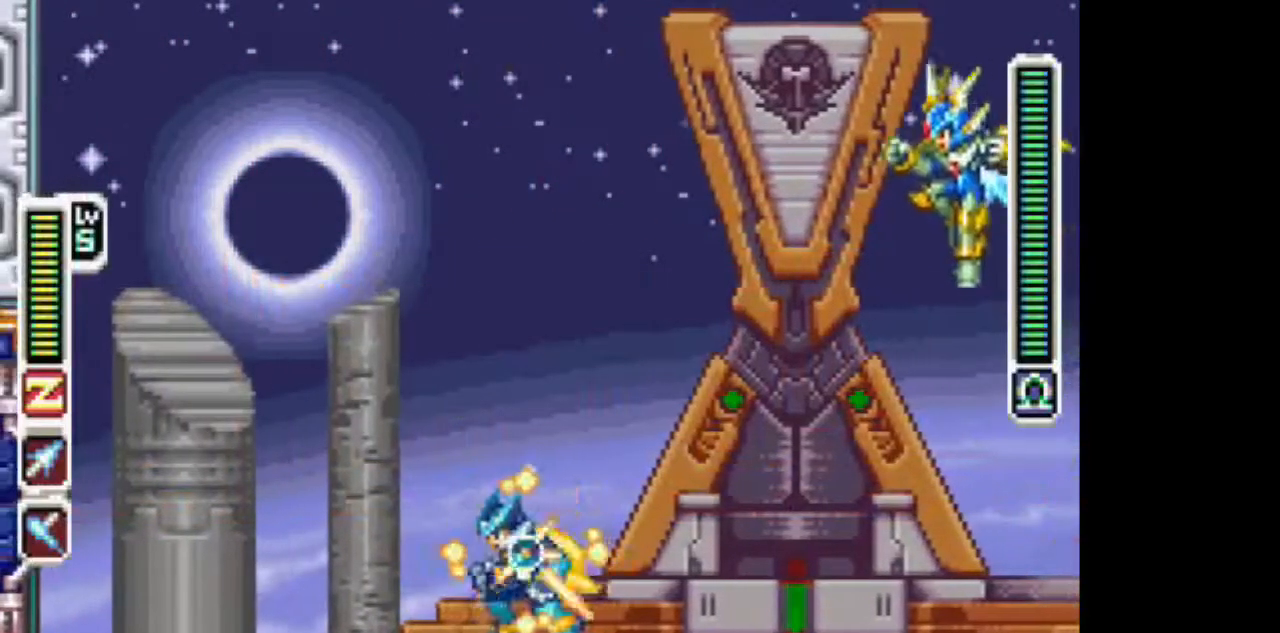
{"buttons": ["TRIANGLE"], "events": []}
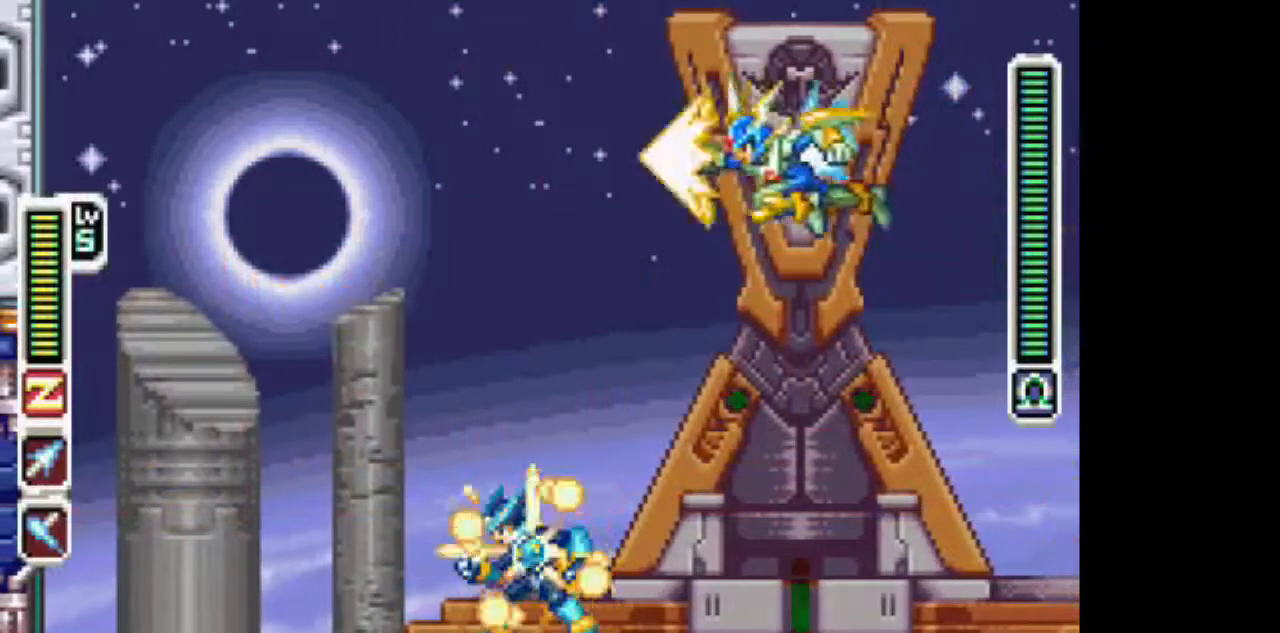
{"buttons": ["DPAD_LEFT"], "events": [[250, "CIRCLE", "down"], [250, "DPAD_LEFT", "down"], [300, "TRIANGLE", "up"], [500, "CIRCLE", "up"]]}
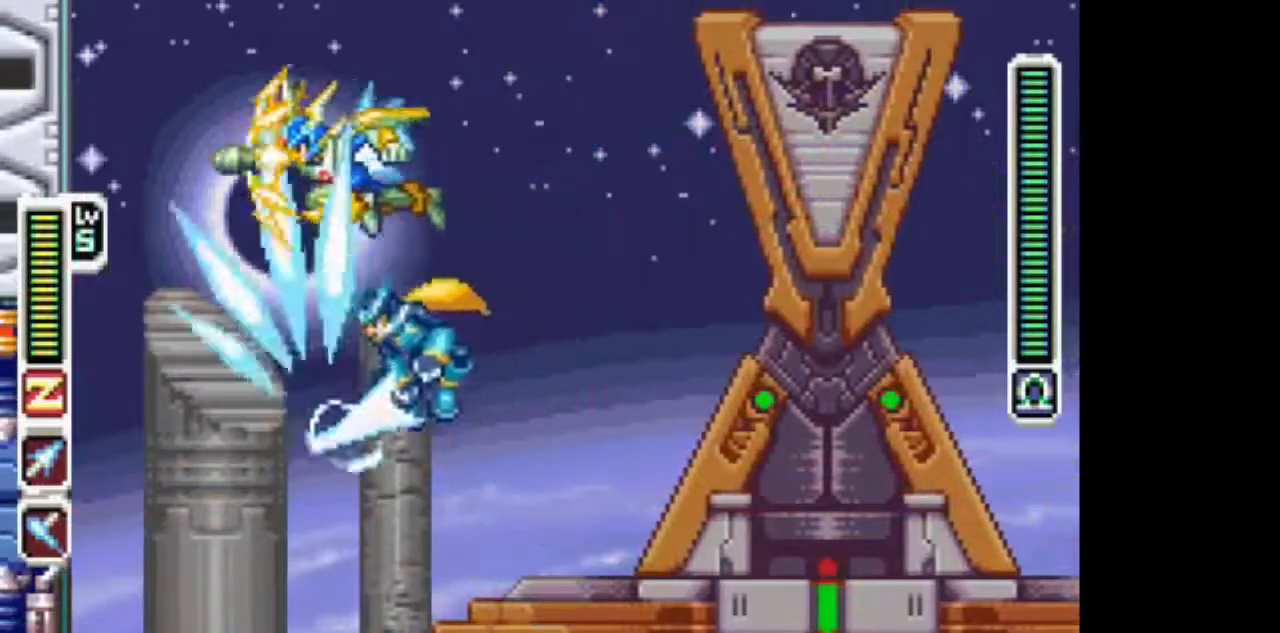
{"buttons": ["DPAD_DOWN"], "events": [[317, "DPAD_DOWN", "down"], [317, "DPAD_LEFT", "up"], [367, "DPAD_DOWN", "up"], [417, "DPAD_DOWN", "down"]]}
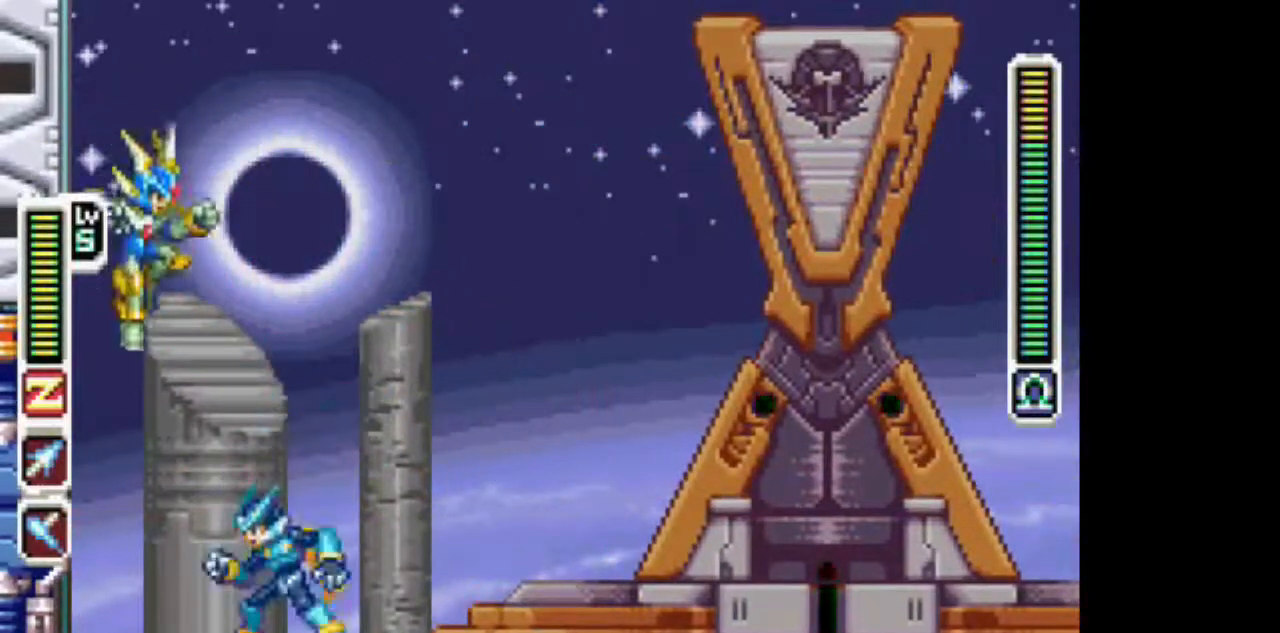
{"buttons": ["DPAD_UP"], "events": [[17, "TRIANGLE", "down"], [167, "DPAD_DOWN", "up"], [167, "TRIANGLE", "up"], [267, "DPAD_UP", "down"]]}
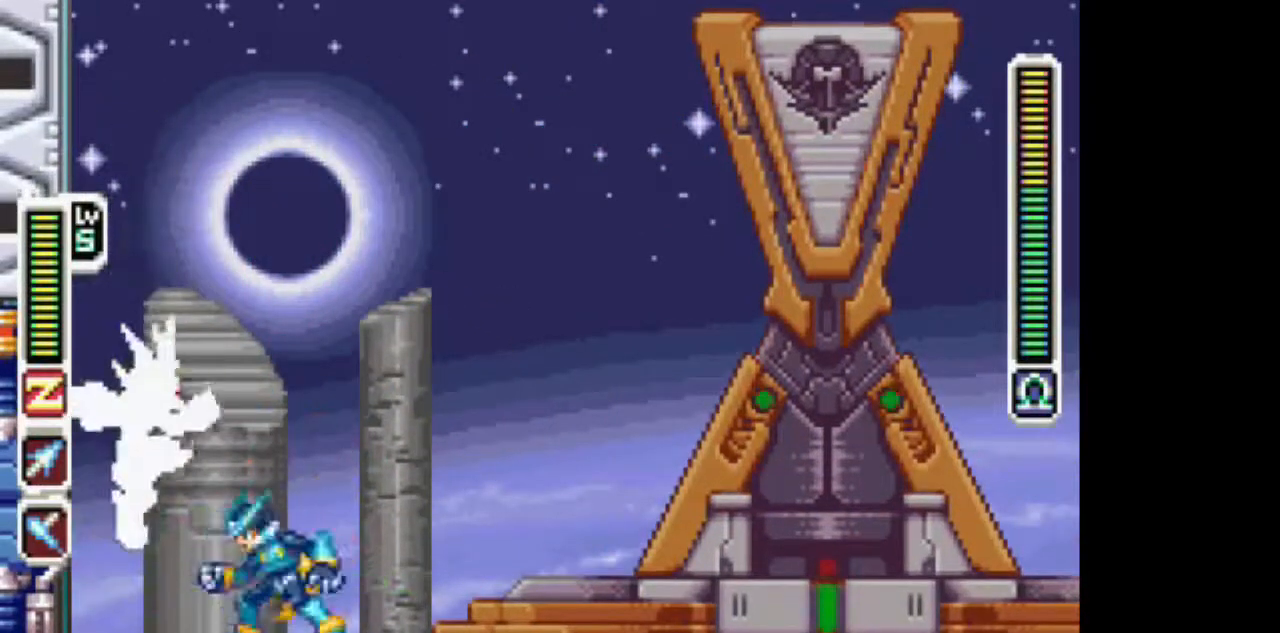
{"buttons": ["DPAD_DOWN"], "events": [[33, "TRIANGLE", "down"], [283, "DPAD_UP", "up"], [283, "TRIANGLE", "up"], [383, "DPAD_DOWN", "down"]]}
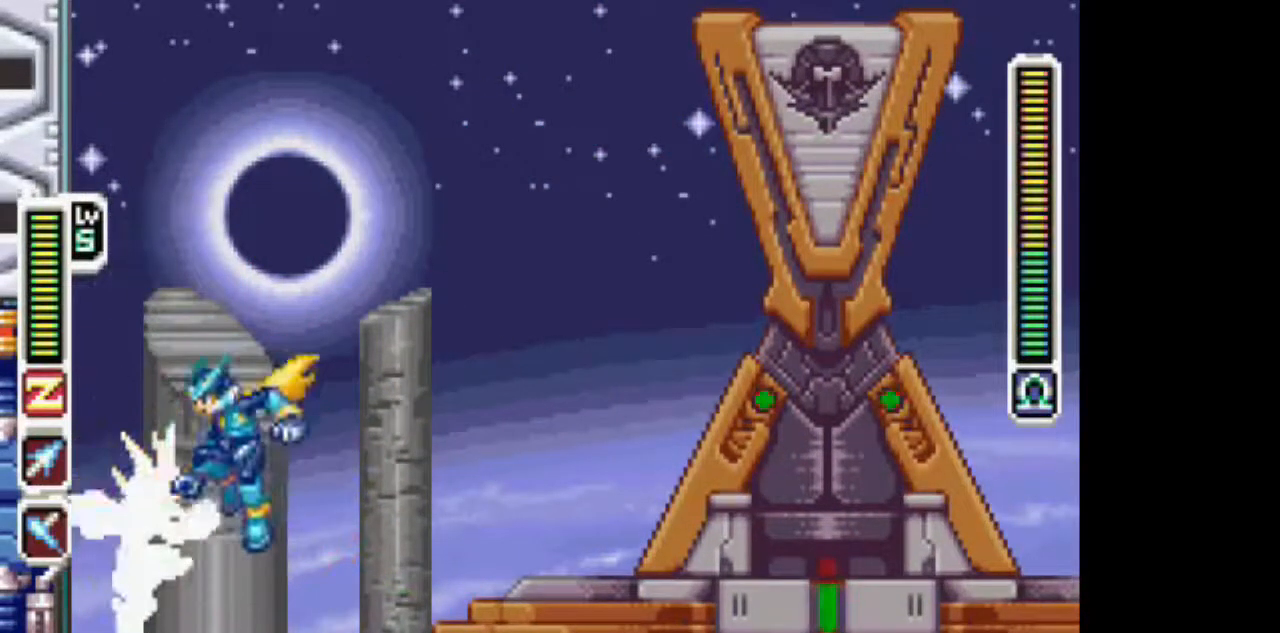
{"buttons": ["CIRCLE", "TRIANGLE", "DPAD_RIGHT"], "events": [[50, "TRIANGLE", "down"], [150, "DPAD_DOWN", "up"], [400, "DPAD_RIGHT", "down"], [500, "CIRCLE", "down"]]}
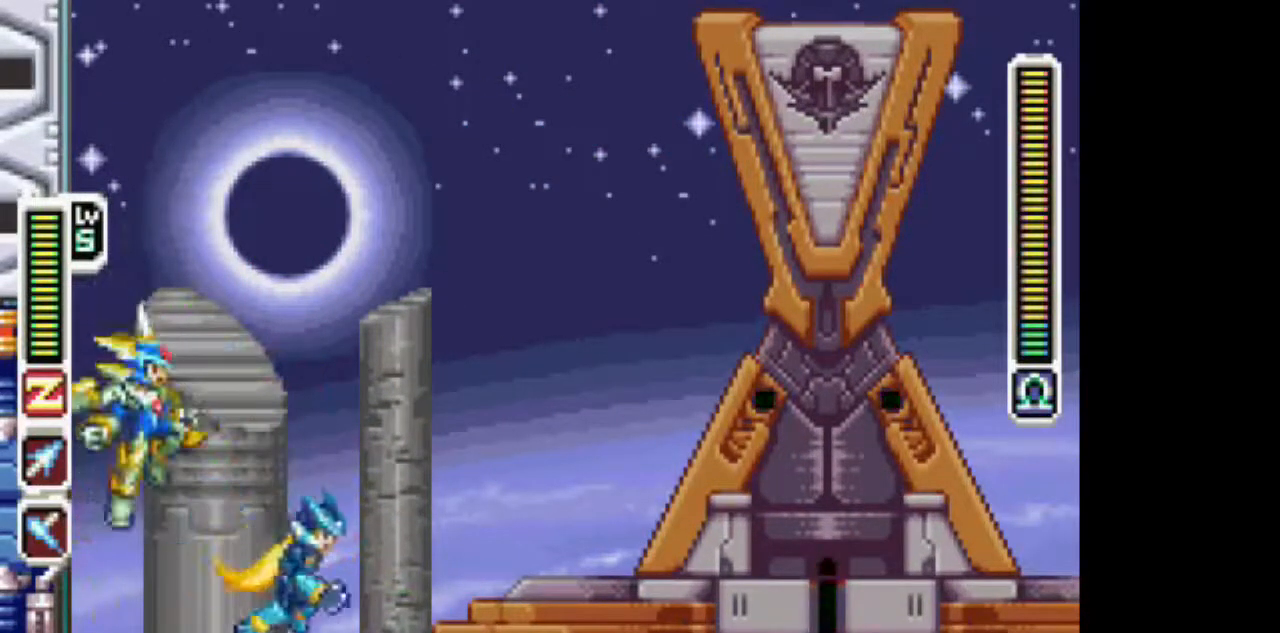
{"buttons": ["TRIANGLE", "DPAD_LEFT"], "events": [[100, "DPAD_RIGHT", "up"], [150, "DPAD_LEFT", "down"], [250, "CIRCLE", "up"]]}
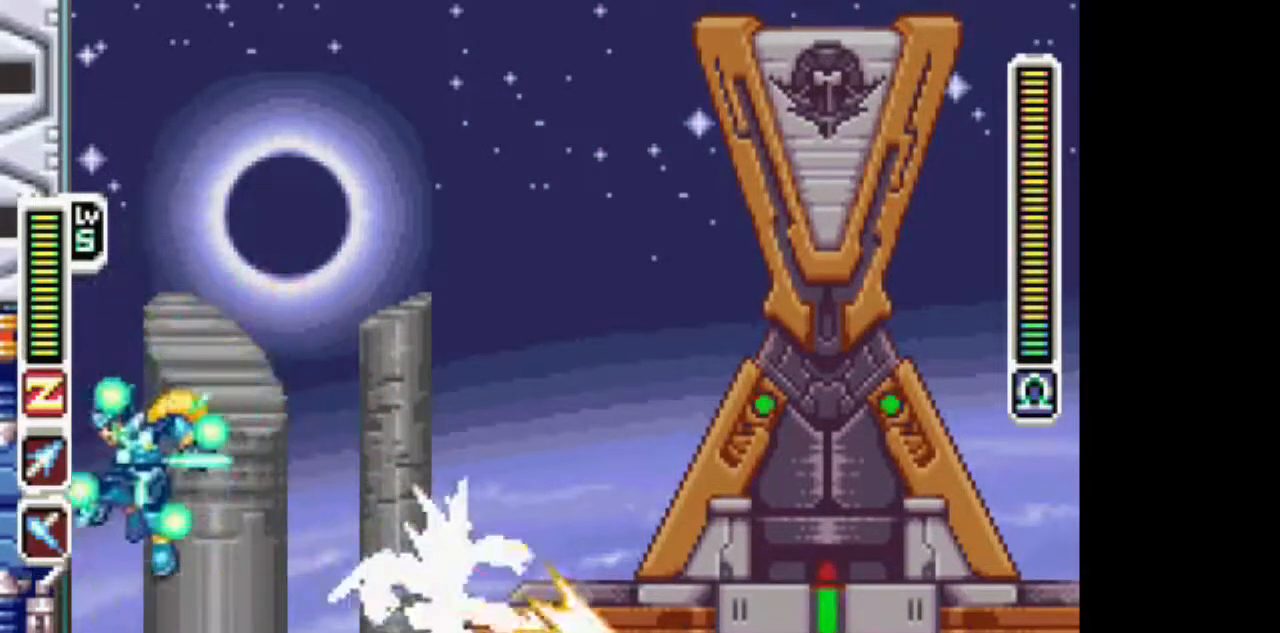
{"buttons": ["TRIANGLE"], "events": [[67, "DPAD_LEFT", "up"], [317, "DPAD_LEFT", "down"], [417, "DPAD_LEFT", "up"]]}
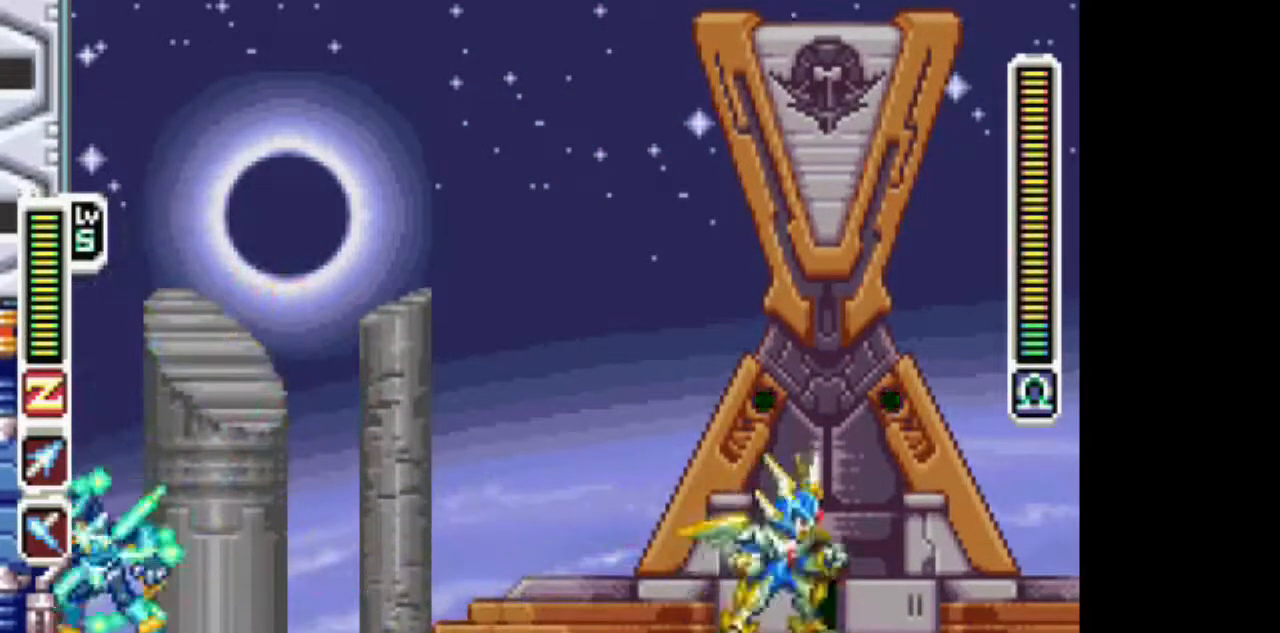
{"buttons": ["TRIANGLE"], "events": []}
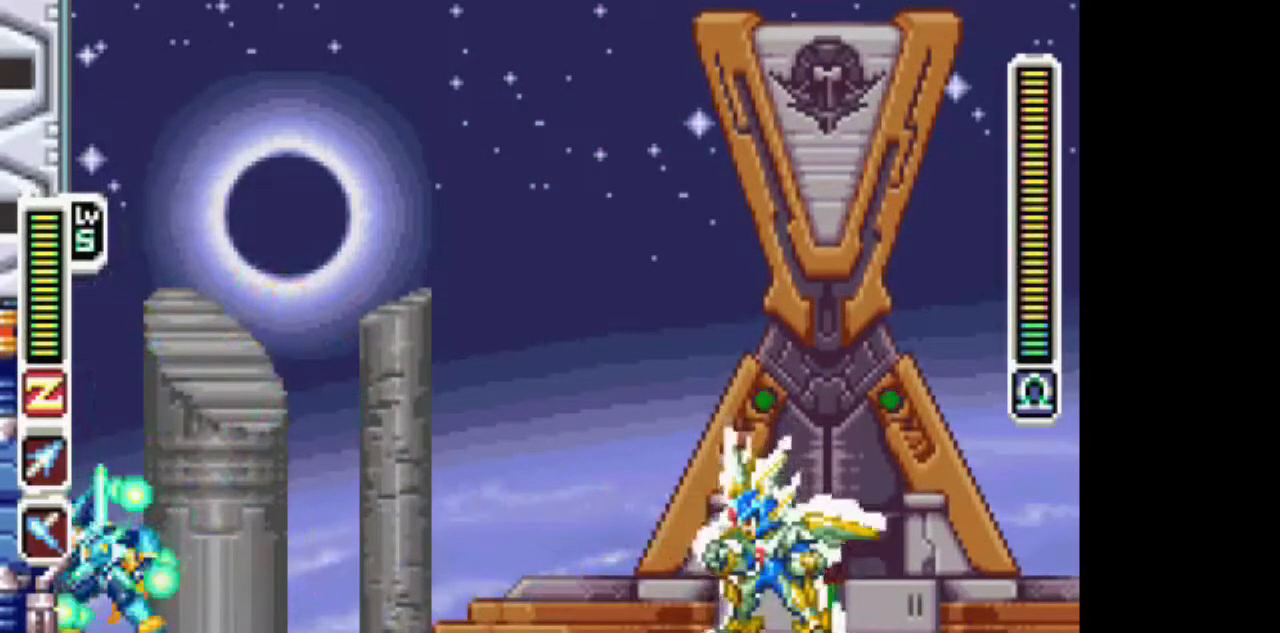
{"buttons": ["TRIANGLE"], "events": []}
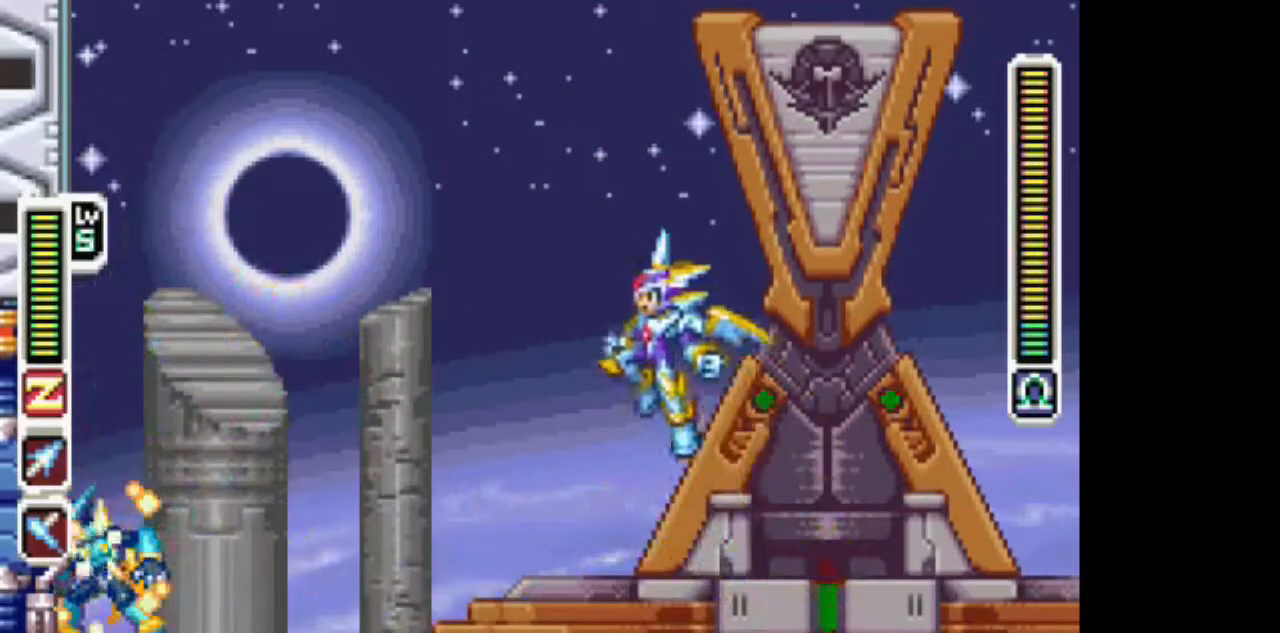
{"buttons": ["TRIANGLE"], "events": []}
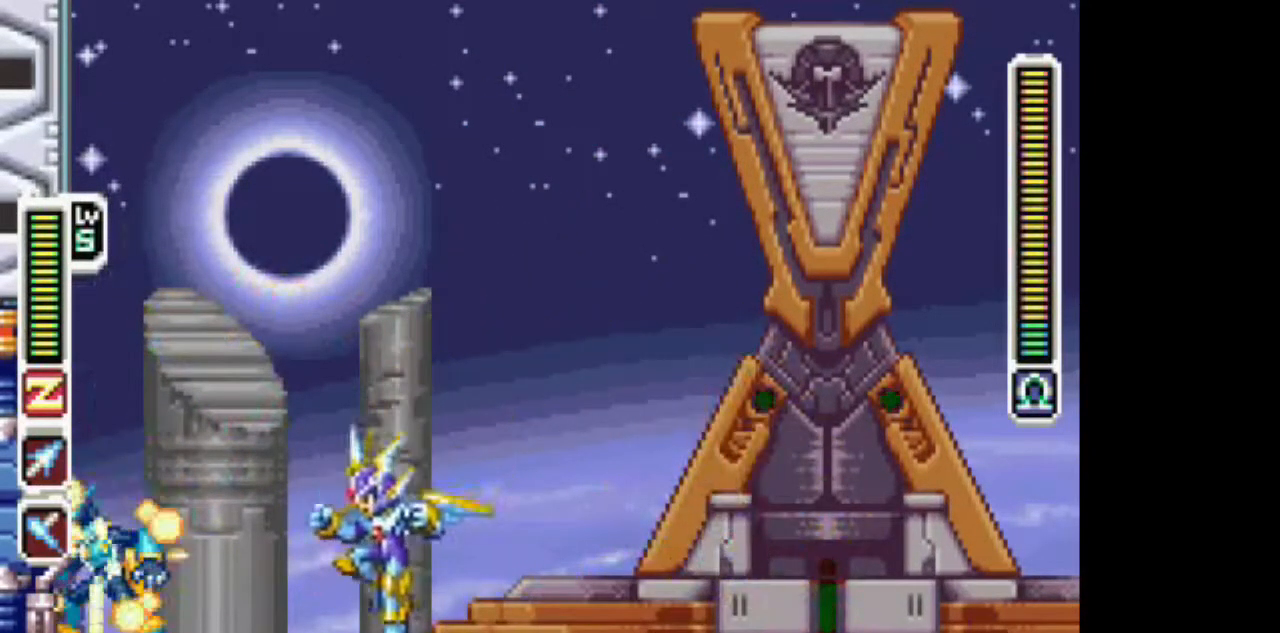
{"buttons": ["CIRCLE", "TRIANGLE", "DPAD_UP", "DPAD_RIGHT"], "events": [[150, "CIRCLE", "down"], [200, "DPAD_LEFT", "down"], [300, "CIRCLE", "up"], [350, "CIRCLE", "down"], [400, "DPAD_UP", "down"], [450, "DPAD_LEFT", "up"], [450, "DPAD_RIGHT", "down"], [450, "DPAD_UP", "up"], [500, "DPAD_UP", "down"]]}
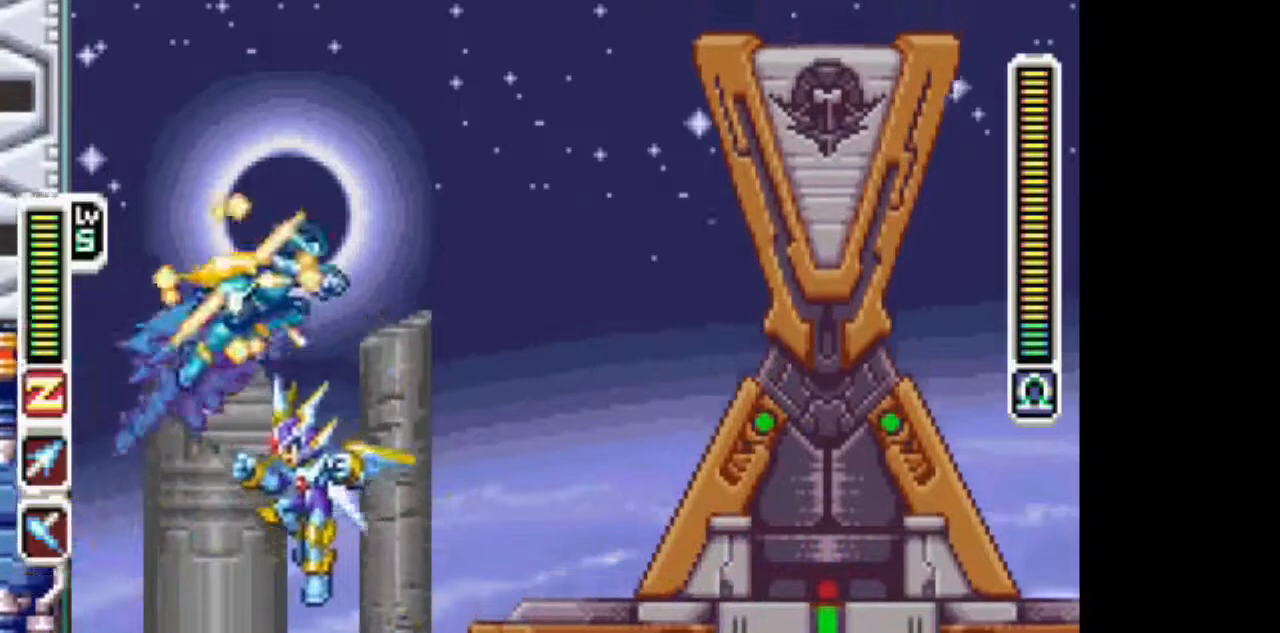
{"buttons": ["DPAD_LEFT"], "events": [[100, "TRIANGLE", "up"], [150, "CIRCLE", "up"], [300, "DPAD_LEFT", "down"], [300, "DPAD_RIGHT", "up"], [300, "DPAD_UP", "up"]]}
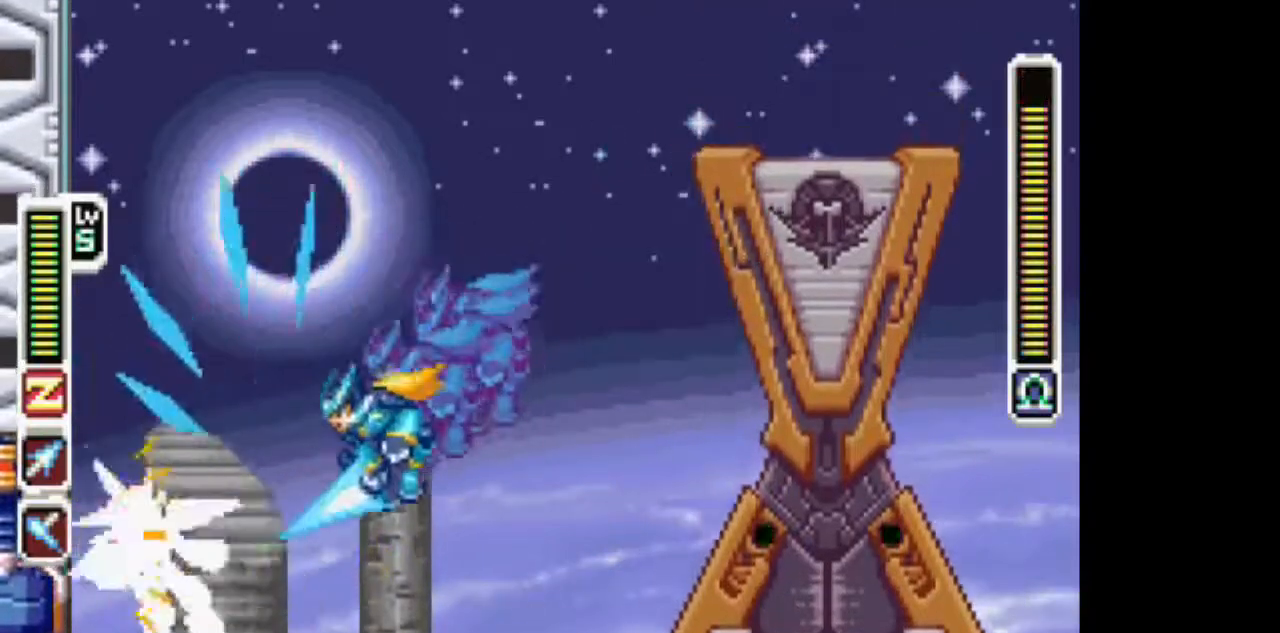
{"buttons": [], "events": [[67, "DPAD_DOWN", "down"], [67, "DPAD_LEFT", "up"], [167, "TRIANGLE", "down"], [467, "DPAD_DOWN", "up"], [467, "TRIANGLE", "up"]]}
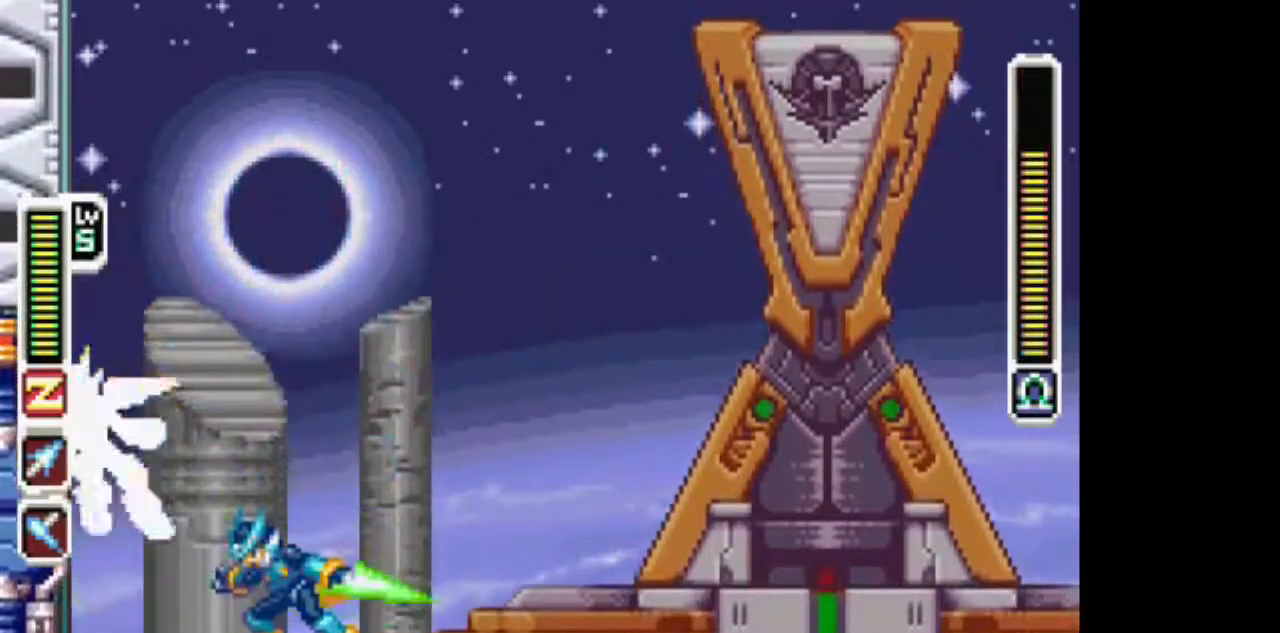
{"buttons": ["TRIANGLE", "DPAD_UP"], "events": [[117, "DPAD_UP", "down"], [167, "TRIANGLE", "down"]]}
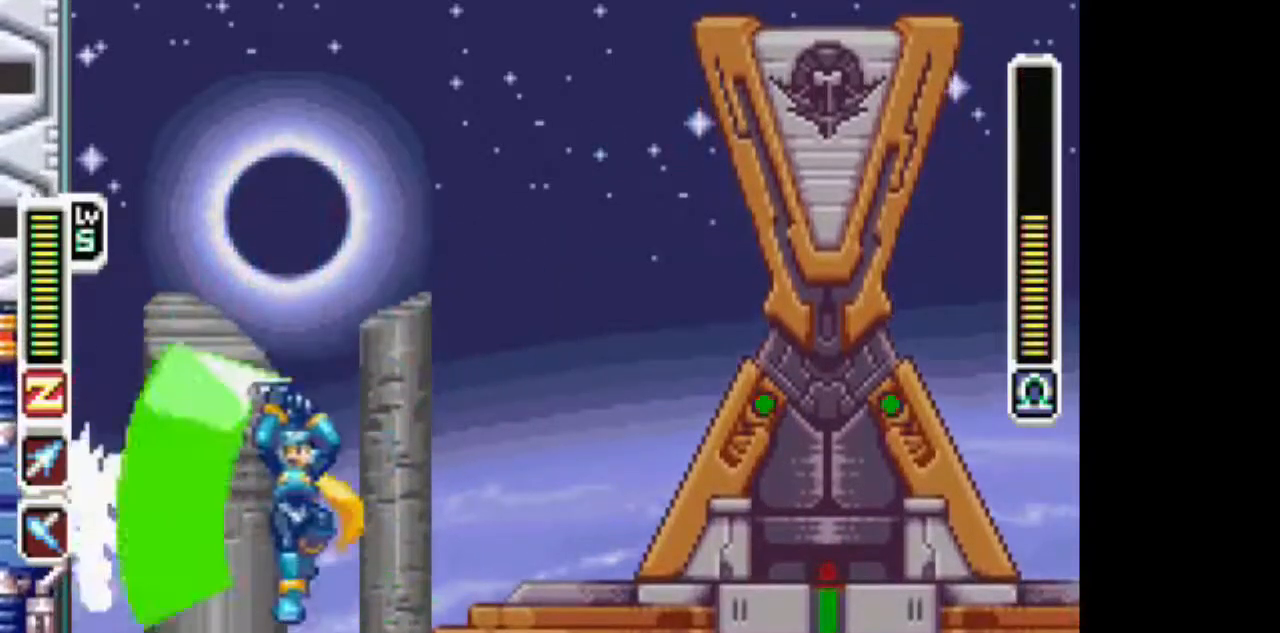
{"buttons": ["DPAD_RIGHT"], "events": [[33, "TRIANGLE", "up"], [83, "DPAD_UP", "up"], [133, "DPAD_DOWN", "down"], [183, "TRIANGLE", "down"], [283, "DPAD_DOWN", "up"], [333, "TRIANGLE", "up"], [500, "DPAD_RIGHT", "down"]]}
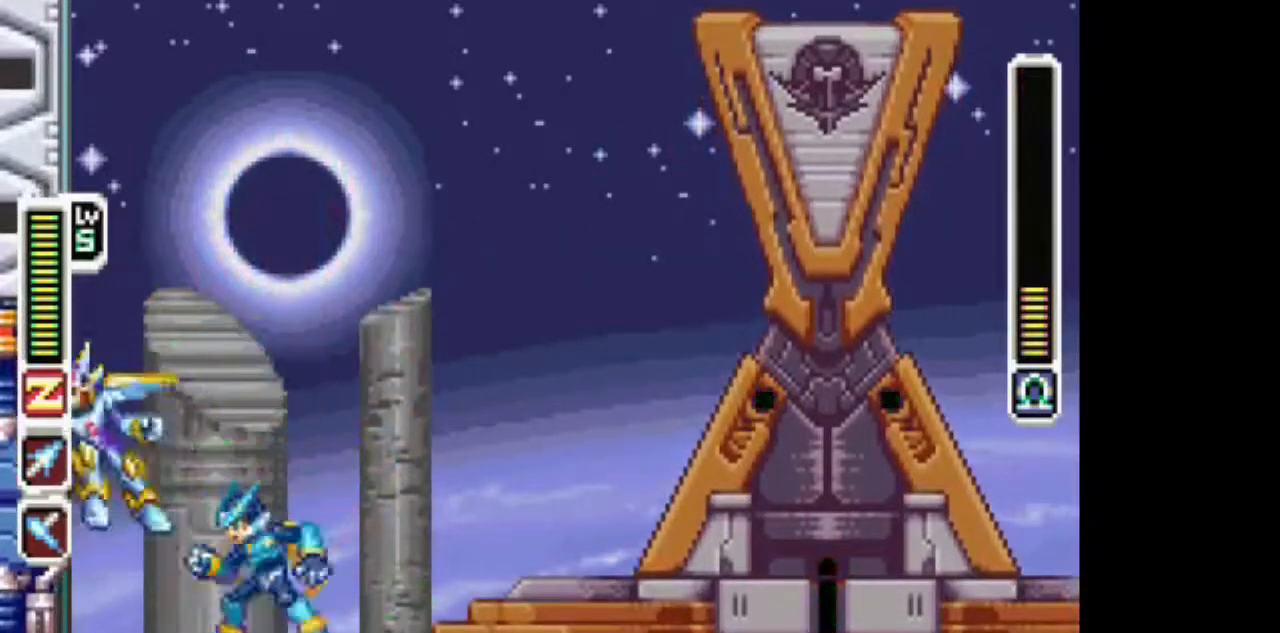
{"buttons": [], "events": [[450, "DPAD_RIGHT", "up"]]}
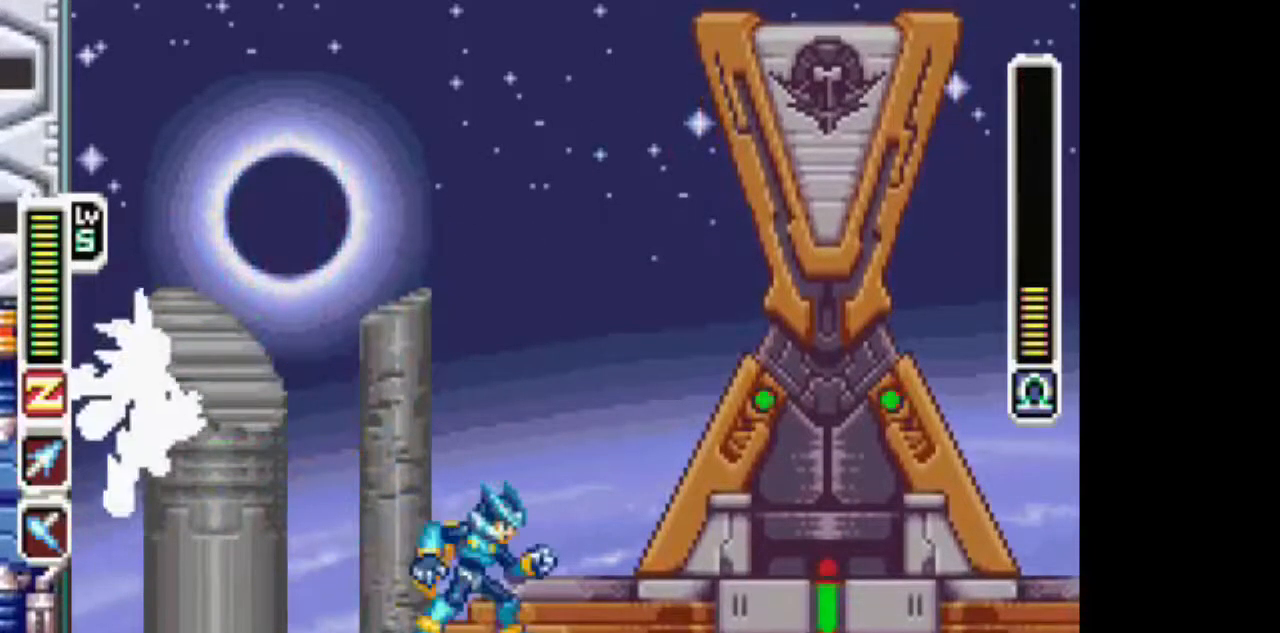
{"buttons": ["CIRCLE"], "events": [[367, "CIRCLE", "down"]]}
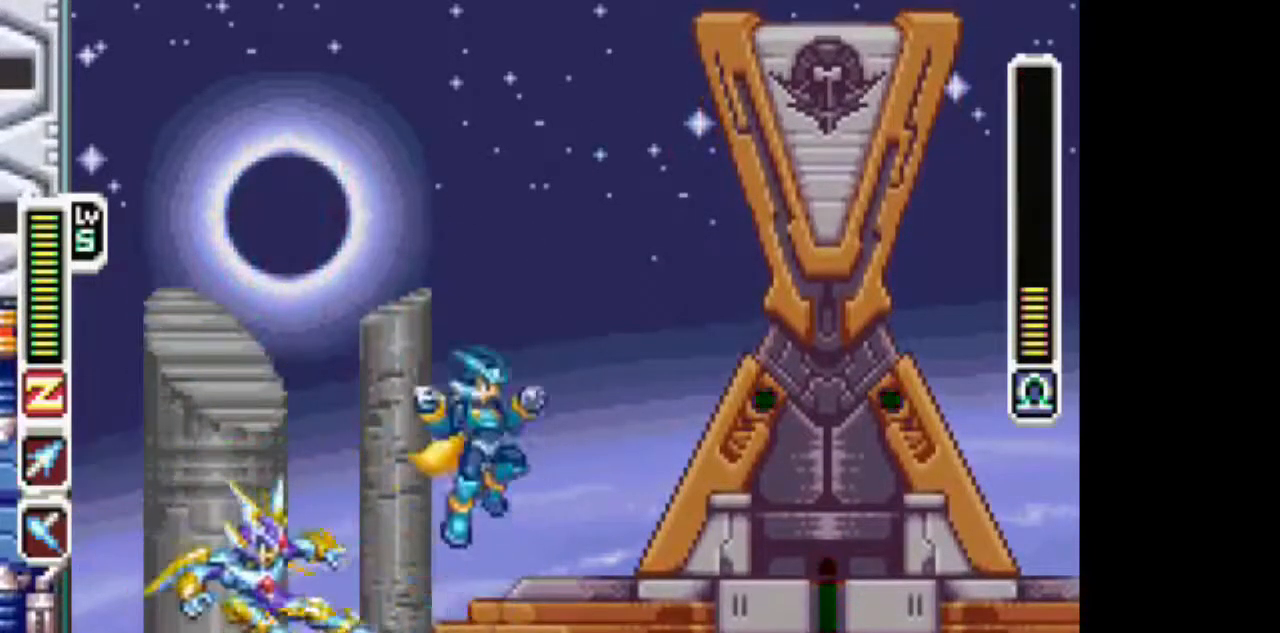
{"buttons": [], "events": [[117, "DPAD_DOWN", "down"], [167, "CIRCLE", "up"], [217, "TRIANGLE", "down"], [317, "TRIANGLE", "up"], [483, "DPAD_DOWN", "up"]]}
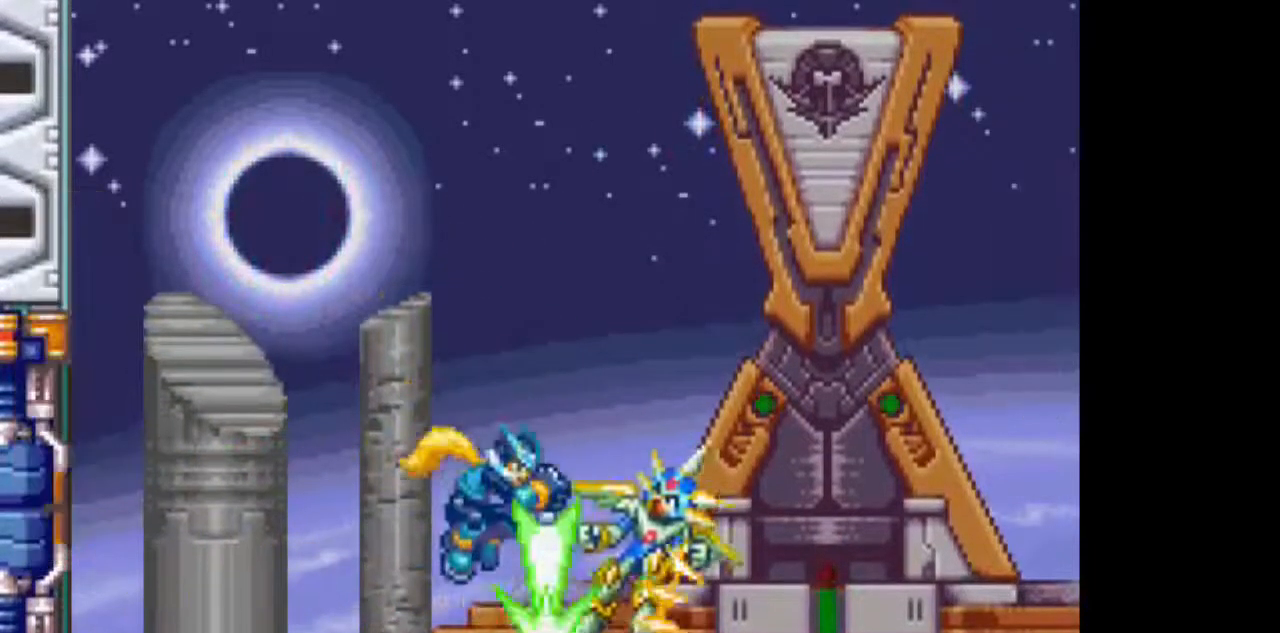
{"buttons": [], "events": []}
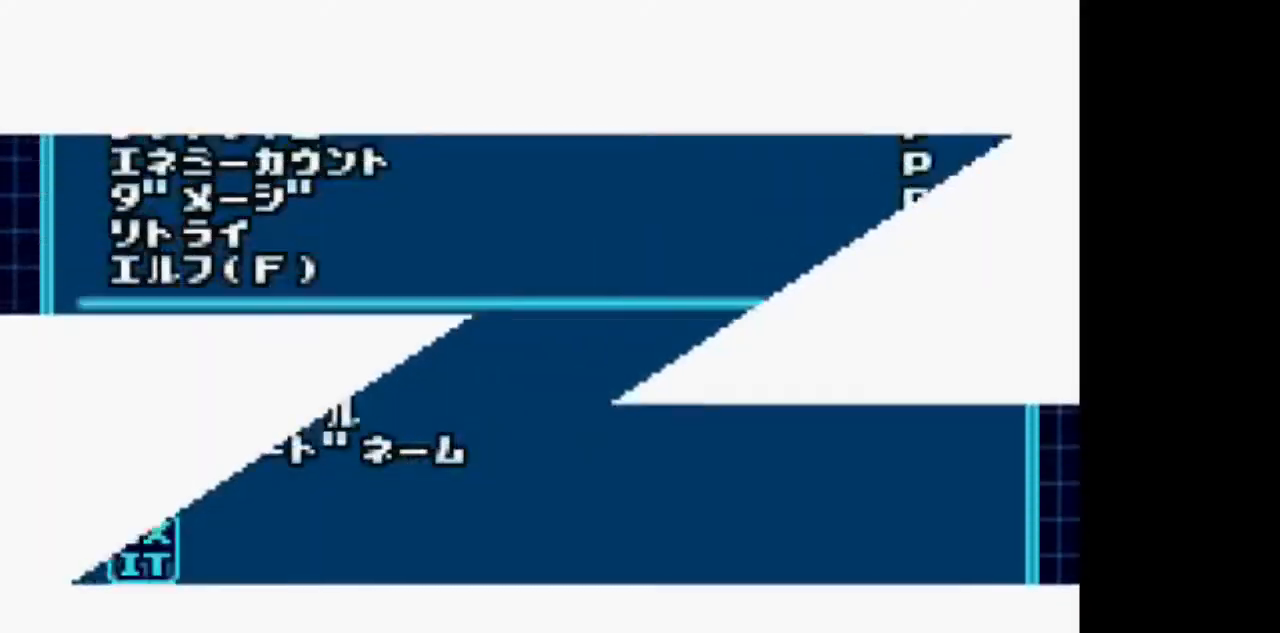
{"buttons": ["CIRCLE"], "events": [[400, "CIRCLE", "down"]]}
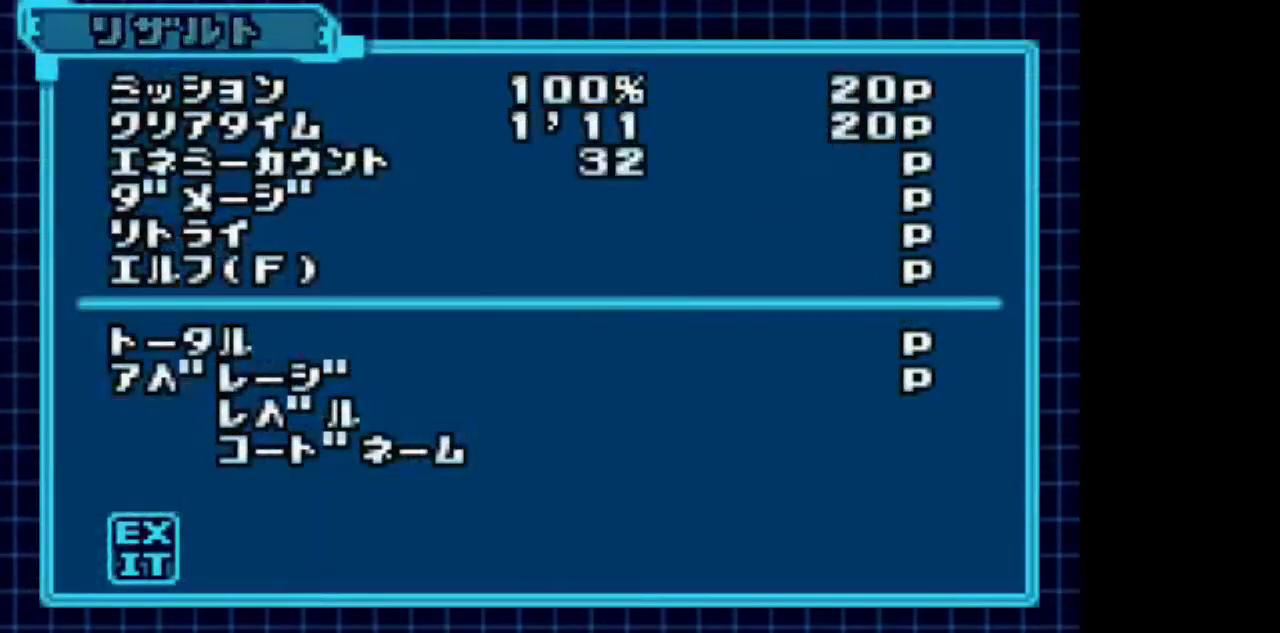
{"buttons": [], "events": [[417, "CIRCLE", "up"]]}
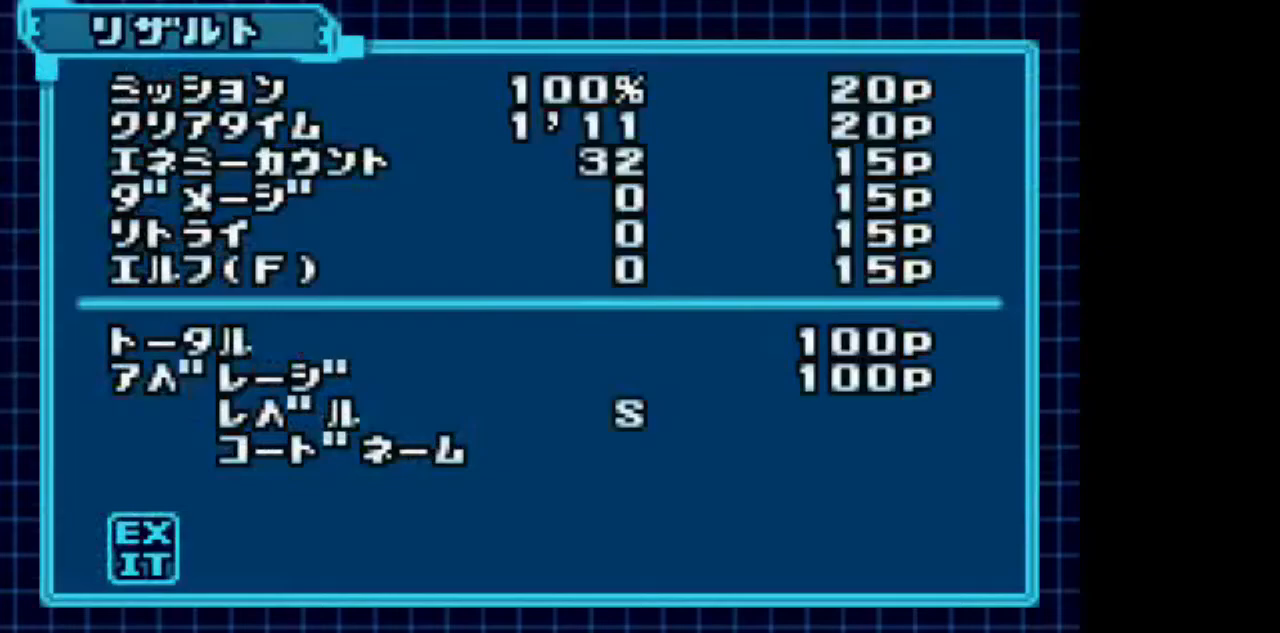
{"buttons": [], "events": []}
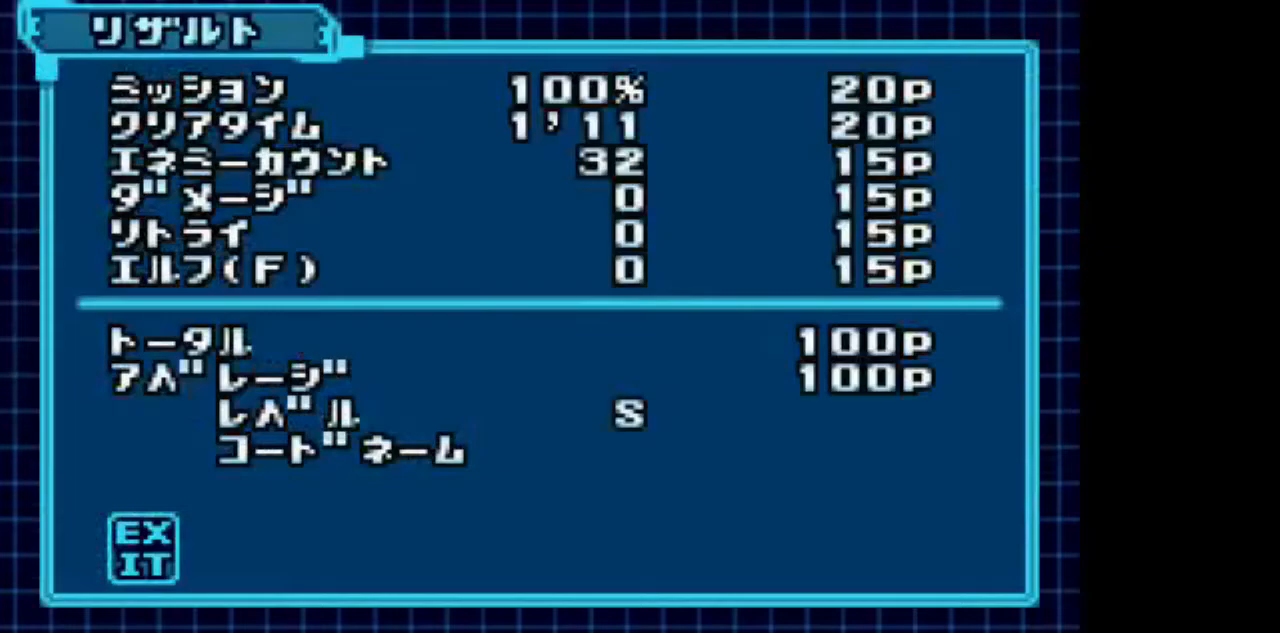
{"buttons": [], "events": []}
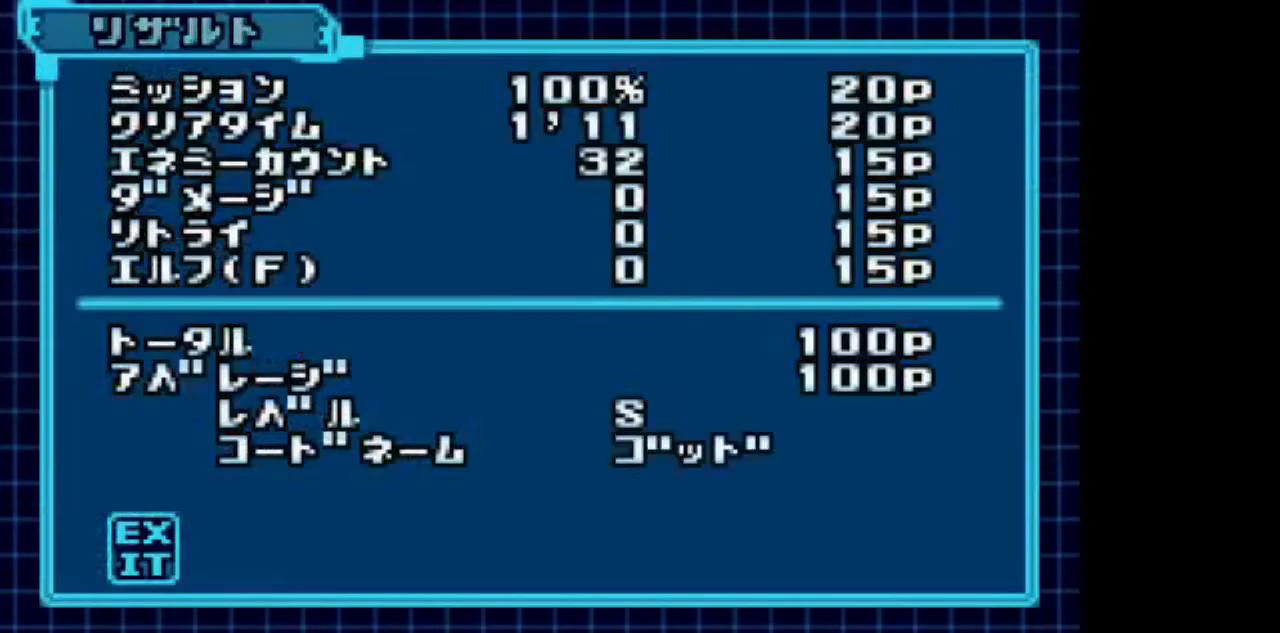
{"buttons": [], "events": [[83, "CIRCLE", "down"], [183, "CIRCLE", "up"]]}